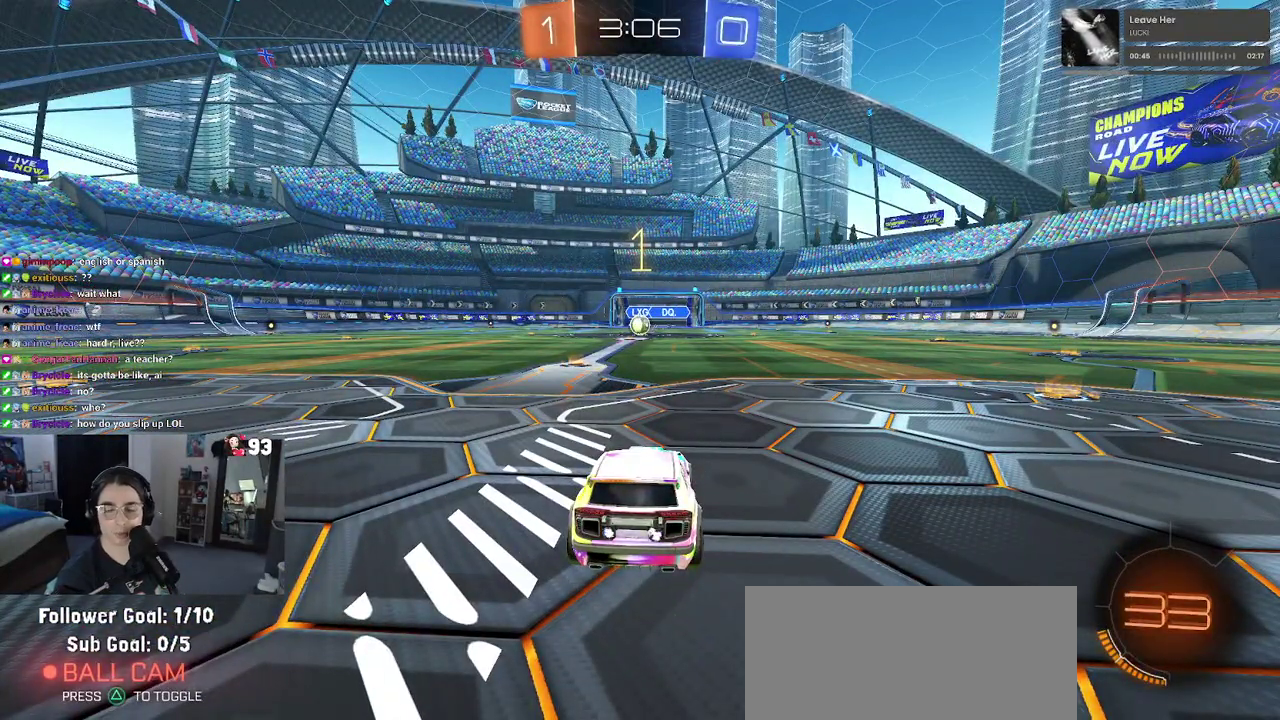
Gameplay with a controller (PlayStation layout); each line is a JSON object with the inputs held at the frame after it. "events" lists button and stick changes between this image and that frame as [ms after this image, input, new state], when the widget could be followed in between. This document gives stick clicks only as held states, not as events. Not read: L1 L2 R1 R2.
{"buttons": [], "left_stick": "center", "right_stick": "center", "events": []}
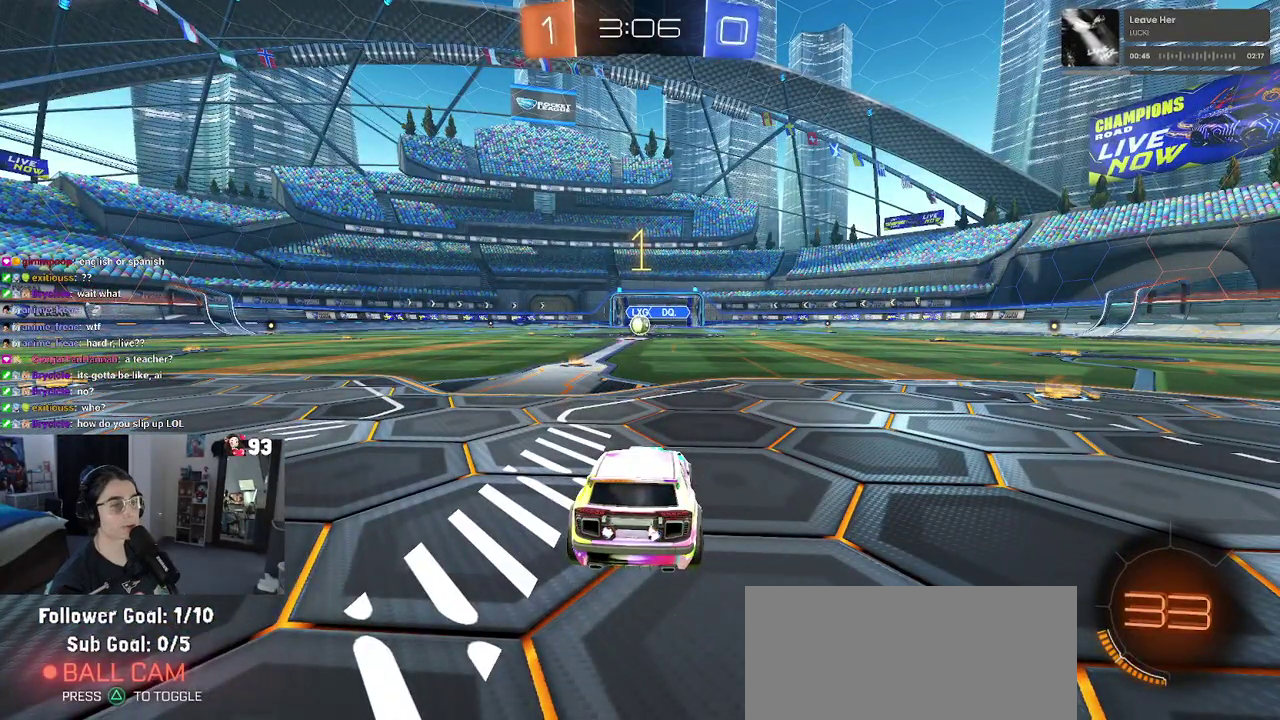
{"buttons": [], "left_stick": "right", "right_stick": "center", "events": [[217, "left_stick", "right"]]}
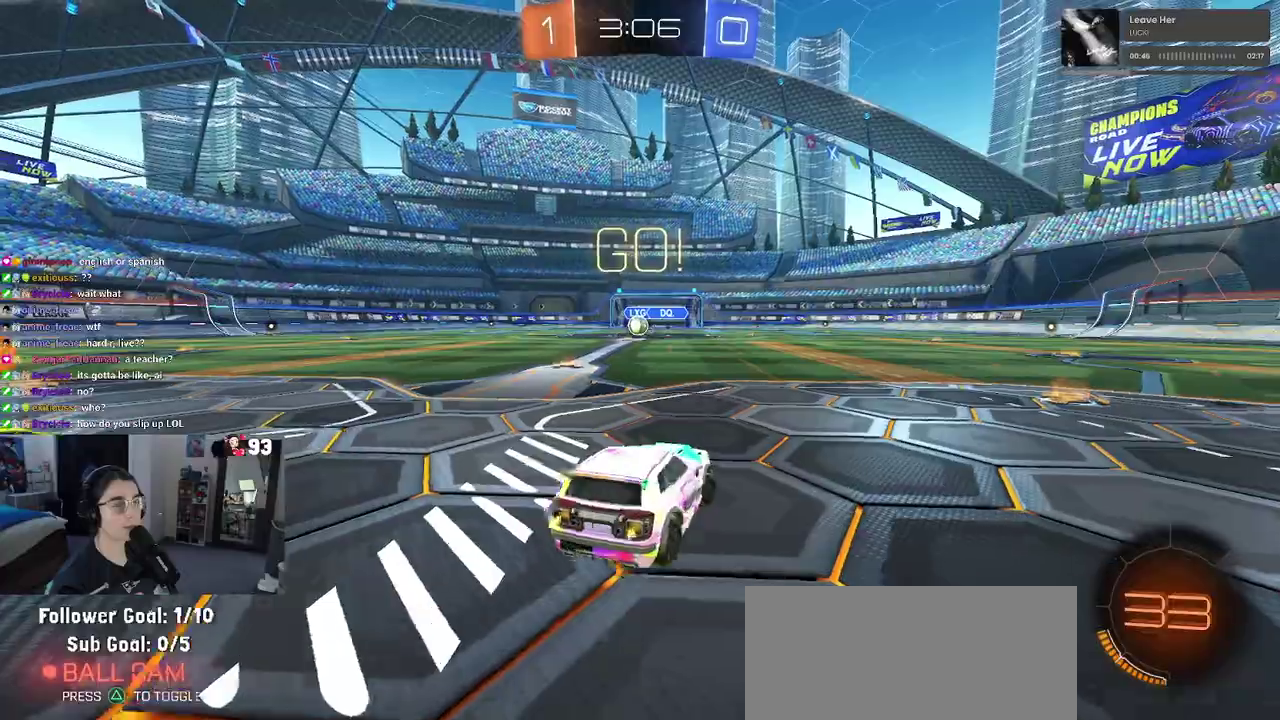
{"buttons": ["TRIANGLE"], "left_stick": "right", "right_stick": "center", "events": [[317, "left_stick", "center"], [400, "TRIANGLE", "down"], [483, "left_stick", "right"]]}
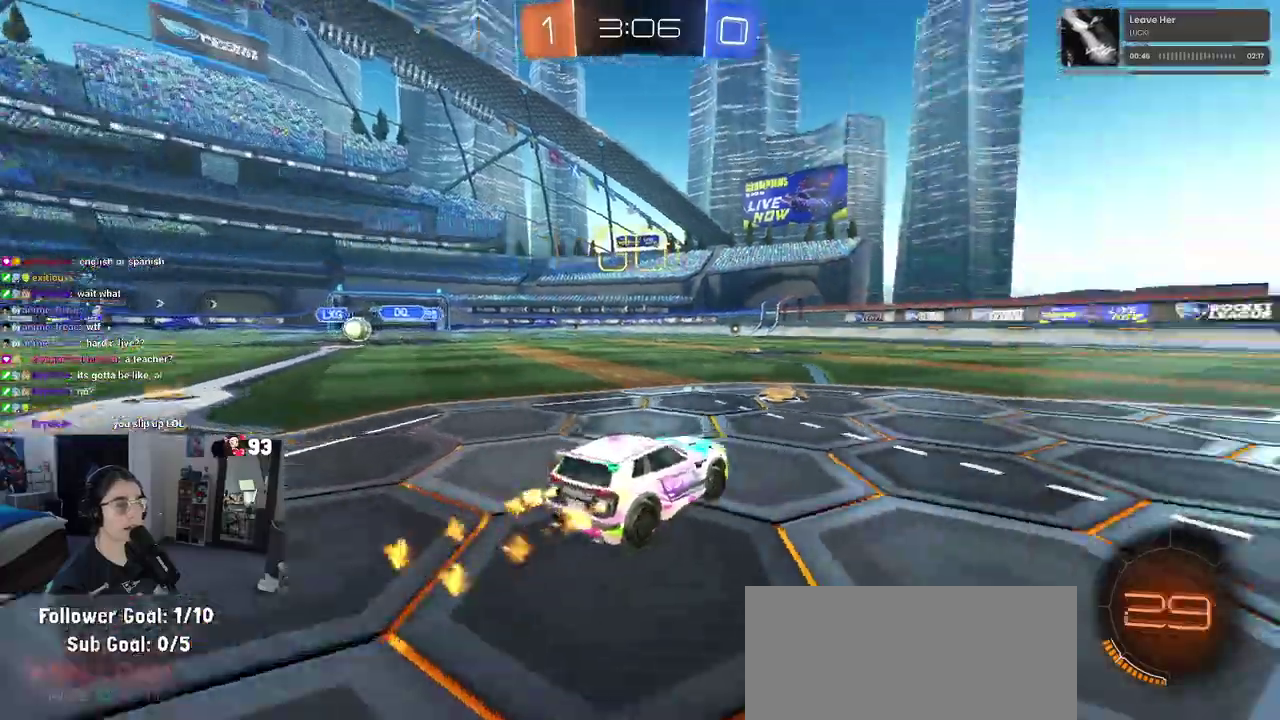
{"buttons": [], "left_stick": "center", "right_stick": "center", "events": [[67, "TRIANGLE", "up"], [400, "left_stick", "up-right"], [450, "left_stick", "center"]]}
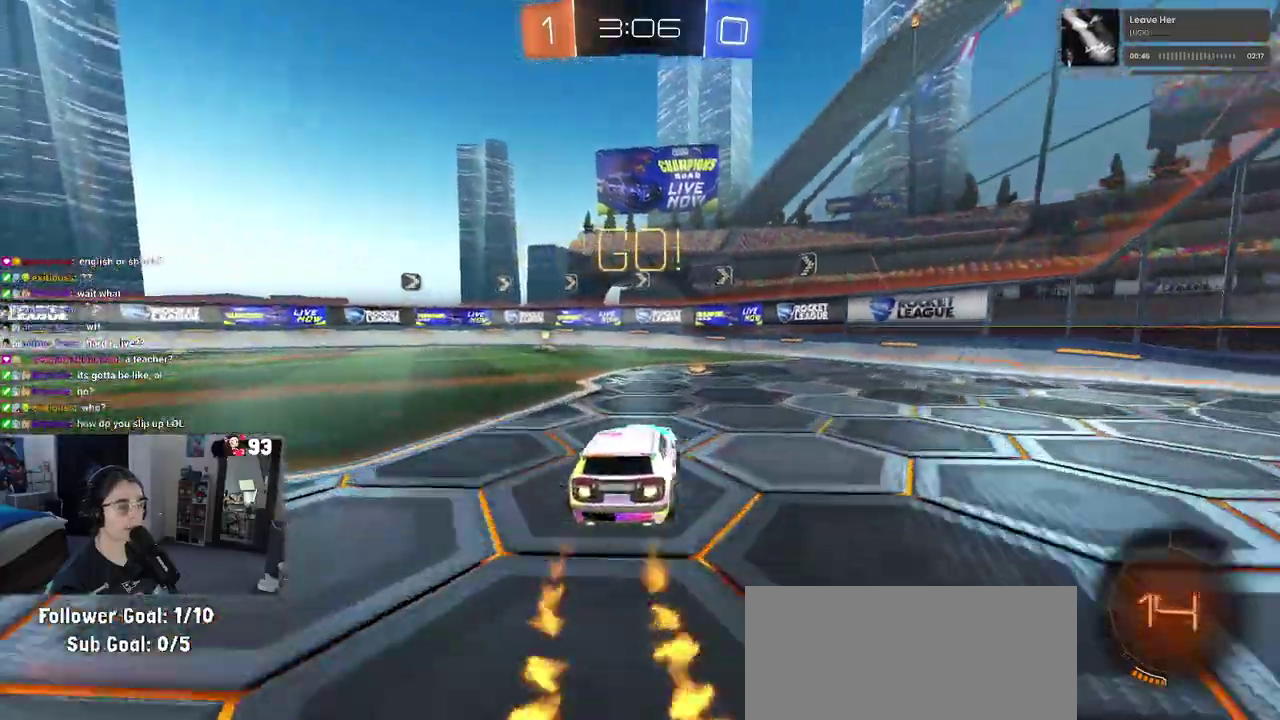
{"buttons": [], "left_stick": "center", "right_stick": "center", "events": [[17, "TRIANGLE", "down"], [133, "TRIANGLE", "up"]]}
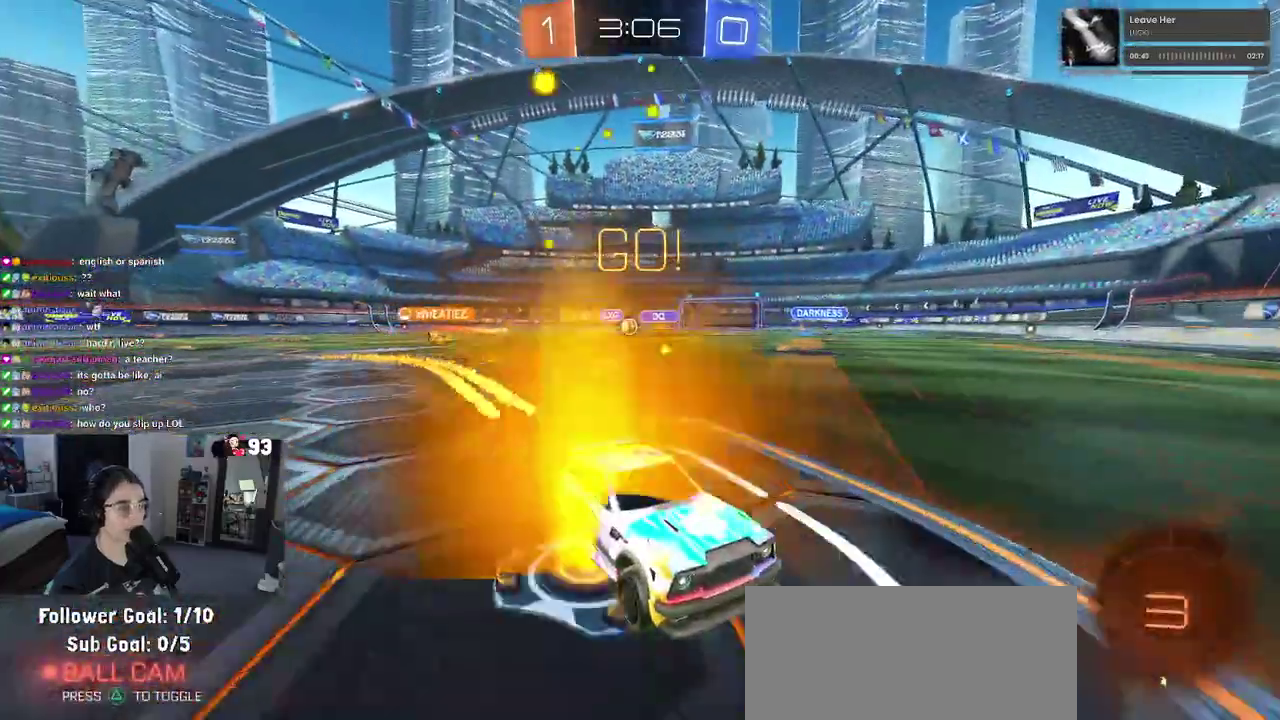
{"buttons": [], "left_stick": "left", "right_stick": "center", "events": [[83, "left_stick", "left"], [300, "SQUARE", "down"], [417, "SQUARE", "up"]]}
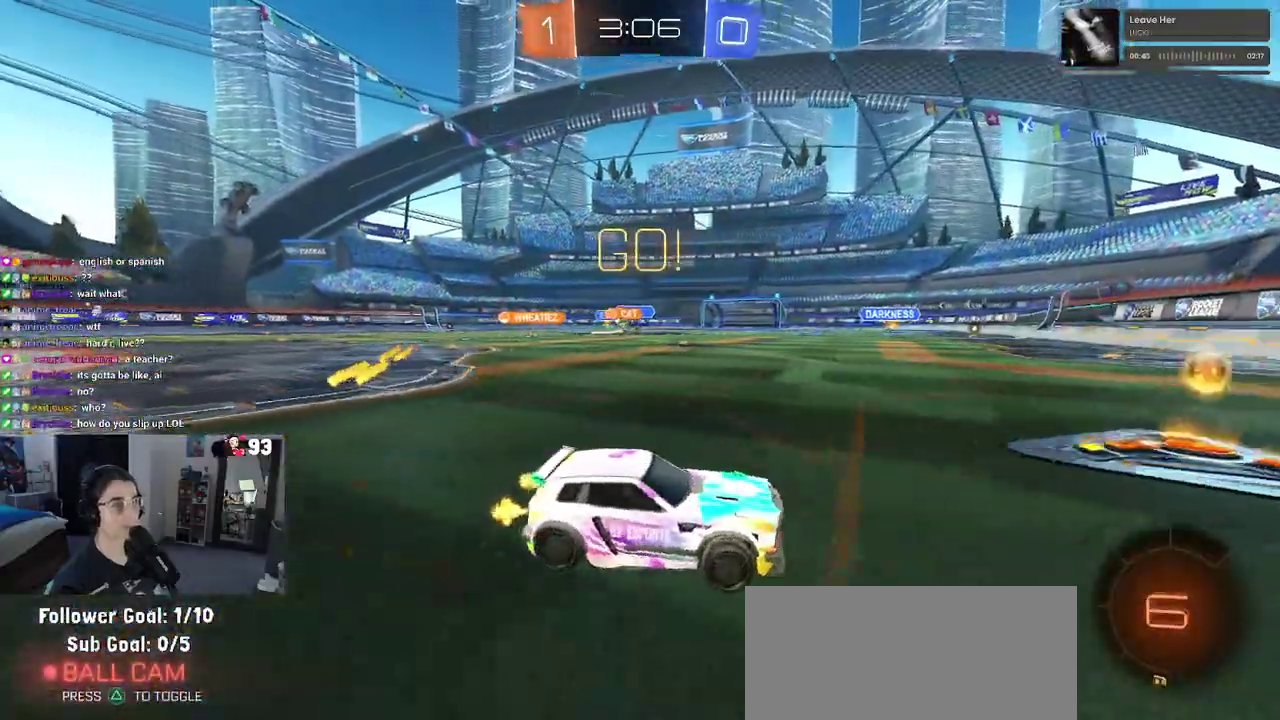
{"buttons": [], "left_stick": "left", "right_stick": "center", "events": [[333, "SQUARE", "down"], [450, "SQUARE", "up"]]}
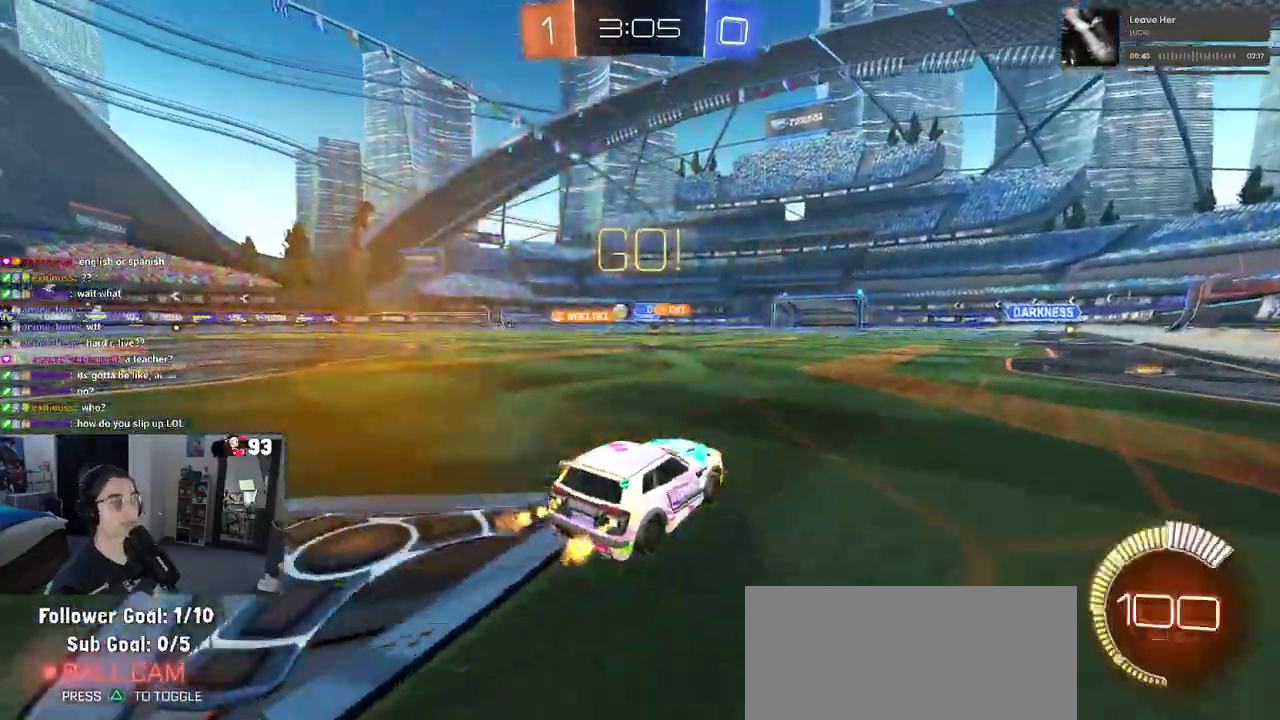
{"buttons": [], "left_stick": "center", "right_stick": "center", "events": [[450, "left_stick", "center"]]}
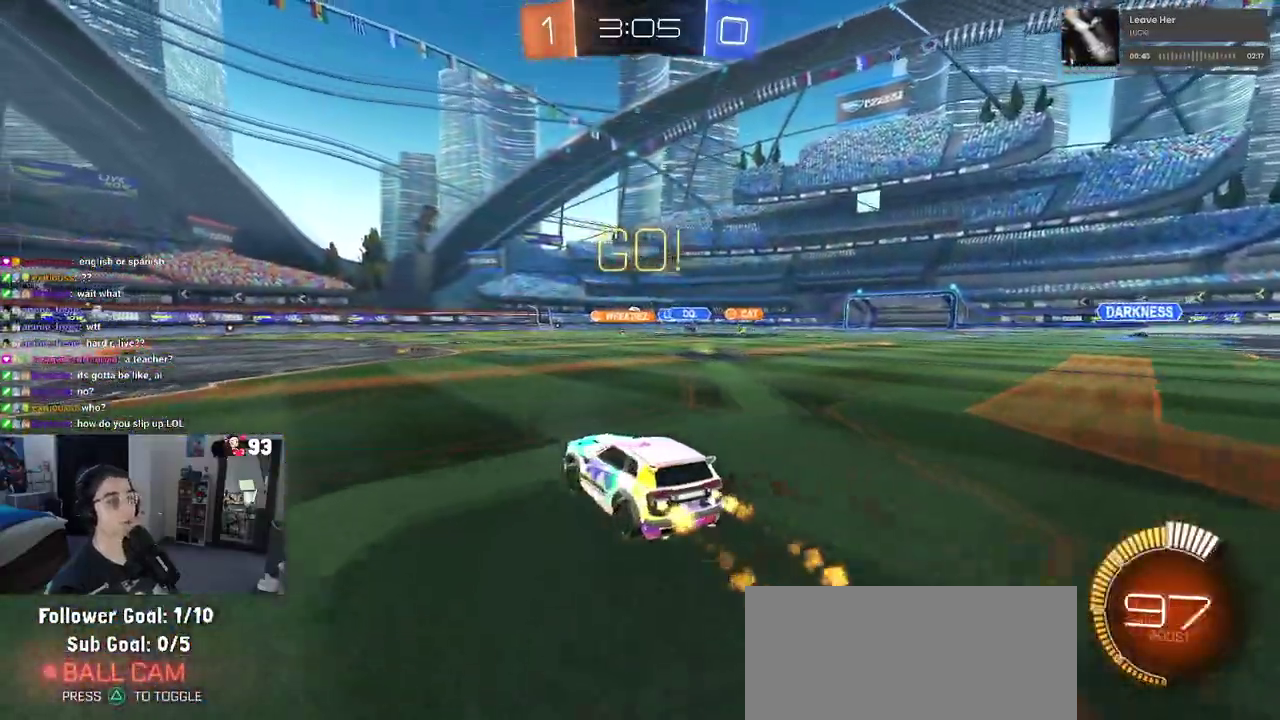
{"buttons": [], "left_stick": "center", "right_stick": "center", "events": []}
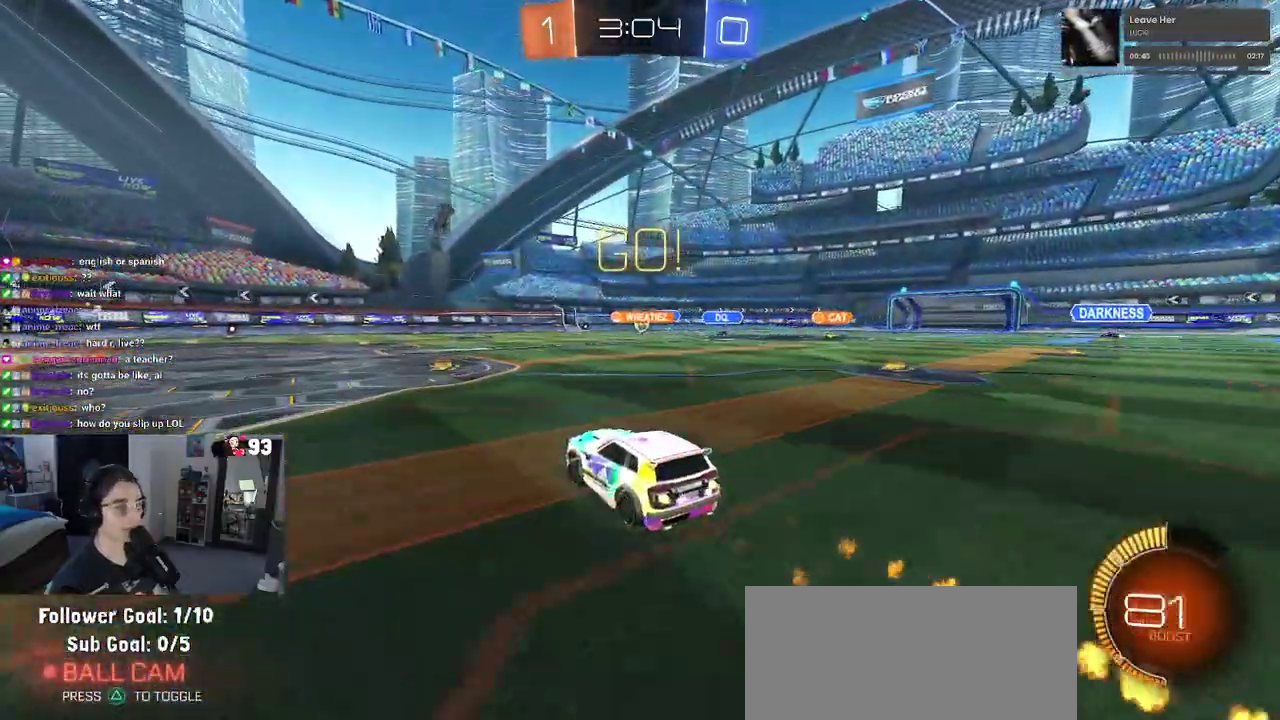
{"buttons": [], "left_stick": "right", "right_stick": "center", "events": [[483, "left_stick", "right"]]}
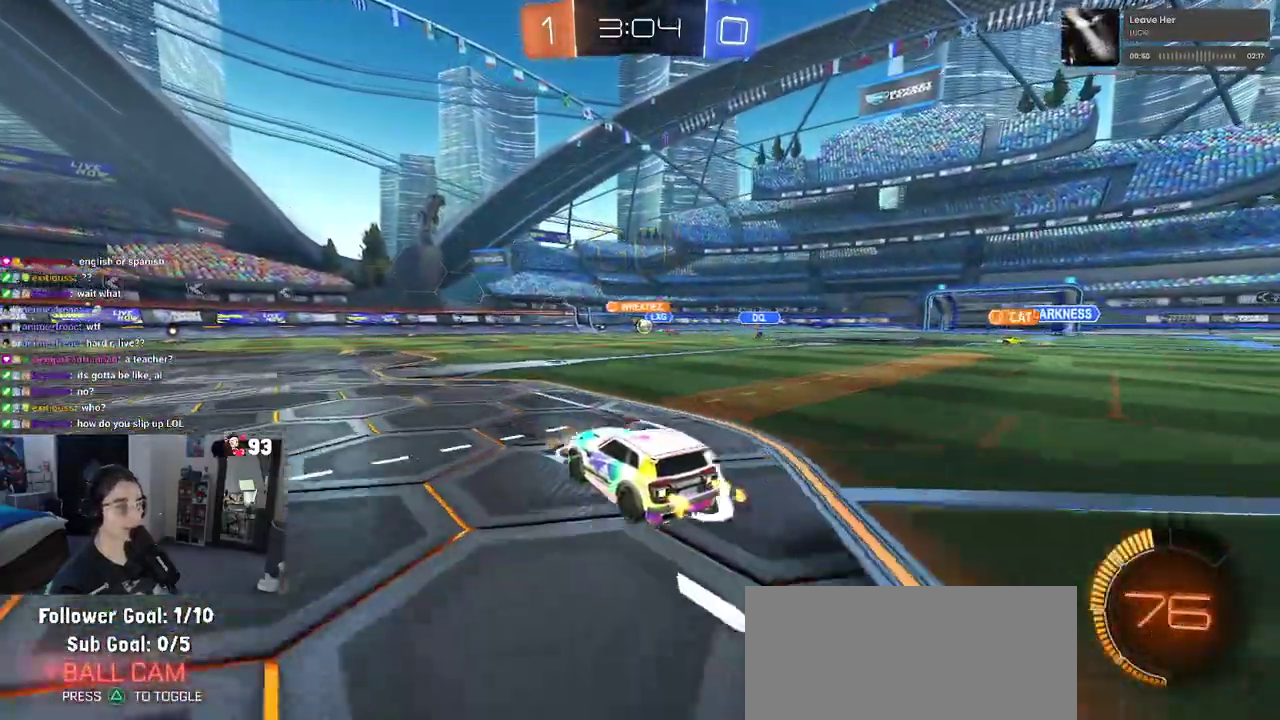
{"buttons": [], "left_stick": "left", "right_stick": "center", "events": [[167, "left_stick", "center"], [467, "left_stick", "left"]]}
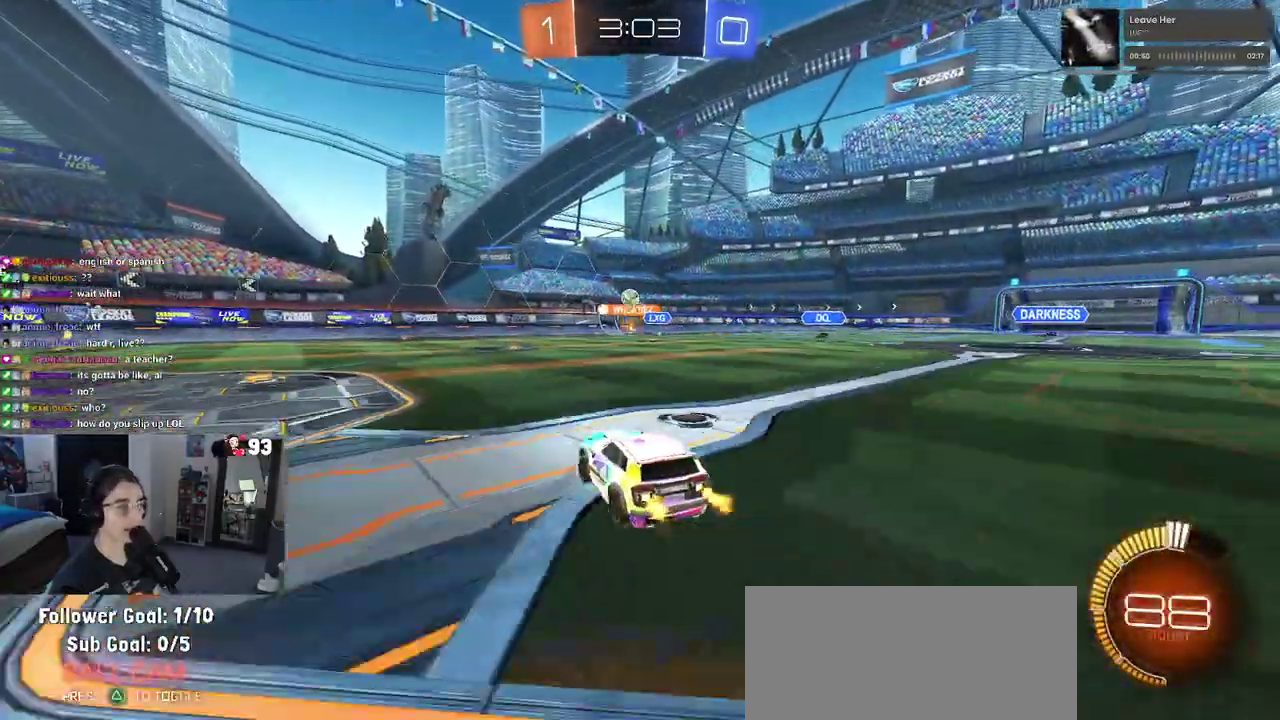
{"buttons": [], "left_stick": "left", "right_stick": "center", "events": [[150, "SQUARE", "down"], [233, "SQUARE", "up"]]}
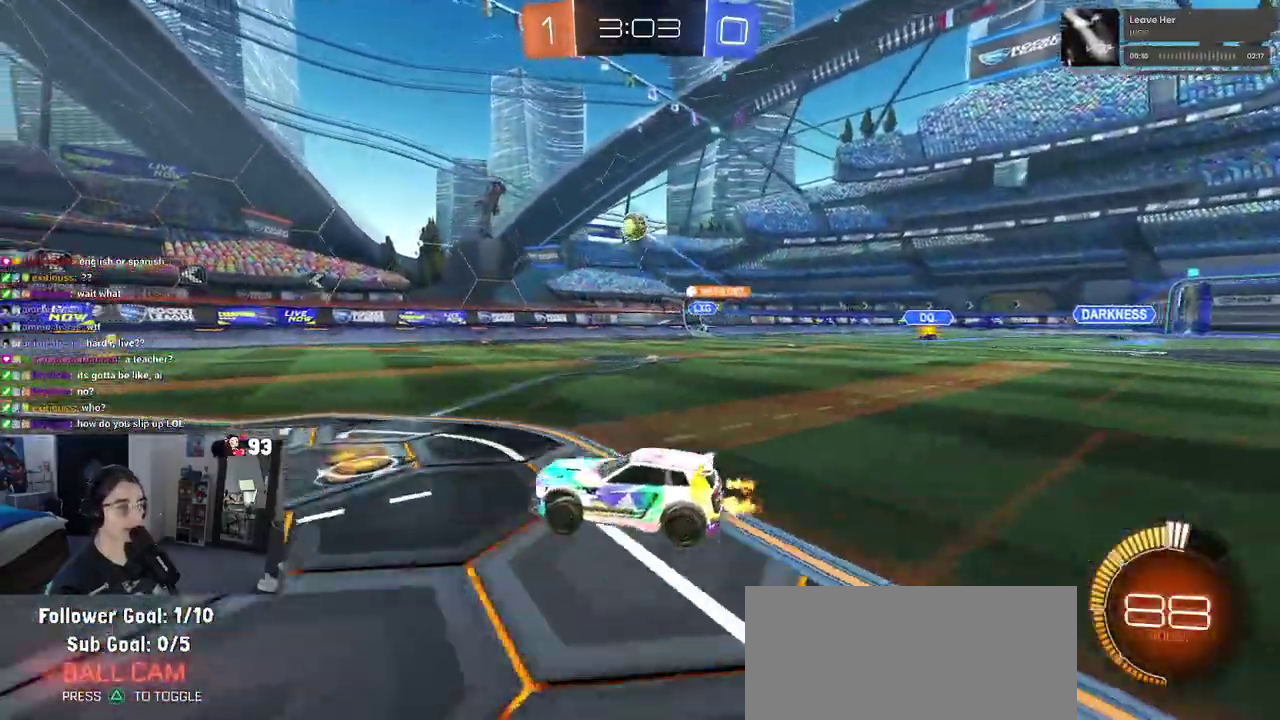
{"buttons": [], "left_stick": "left", "right_stick": "center", "events": []}
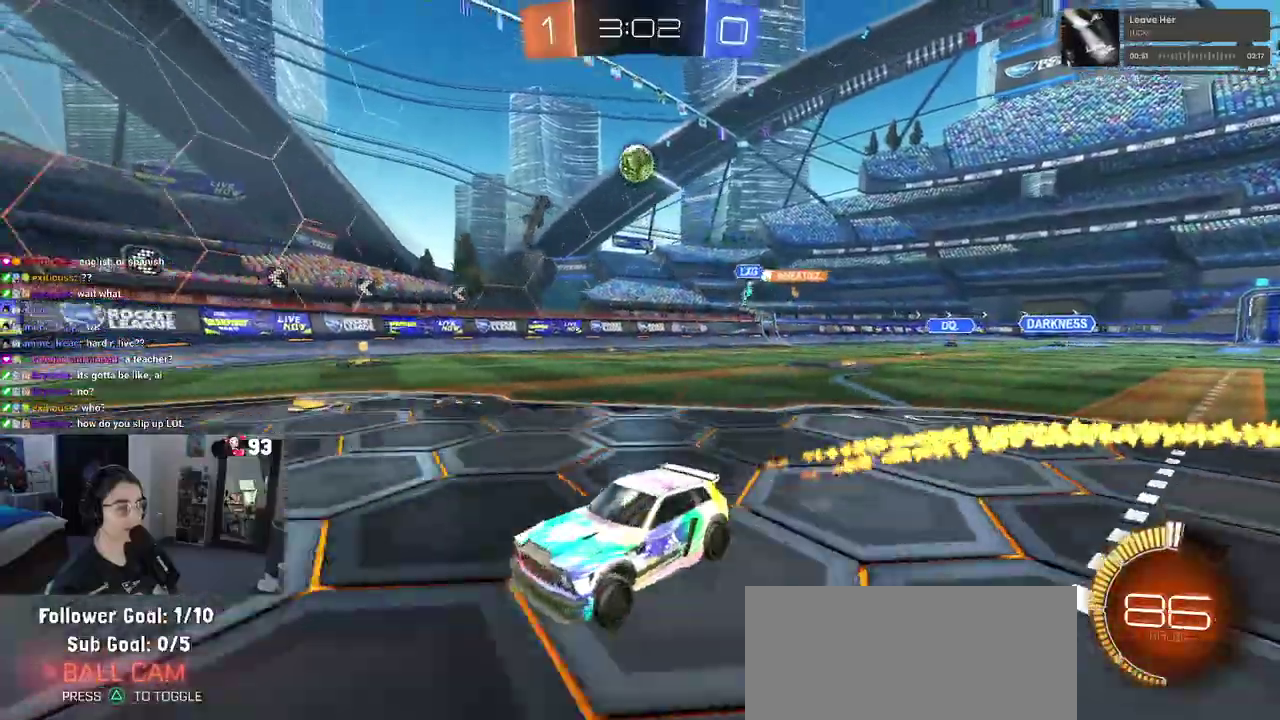
{"buttons": ["SQUARE"], "left_stick": "down-right", "right_stick": "center", "events": [[367, "left_stick", "down-left"], [433, "left_stick", "down-right"], [483, "SQUARE", "down"]]}
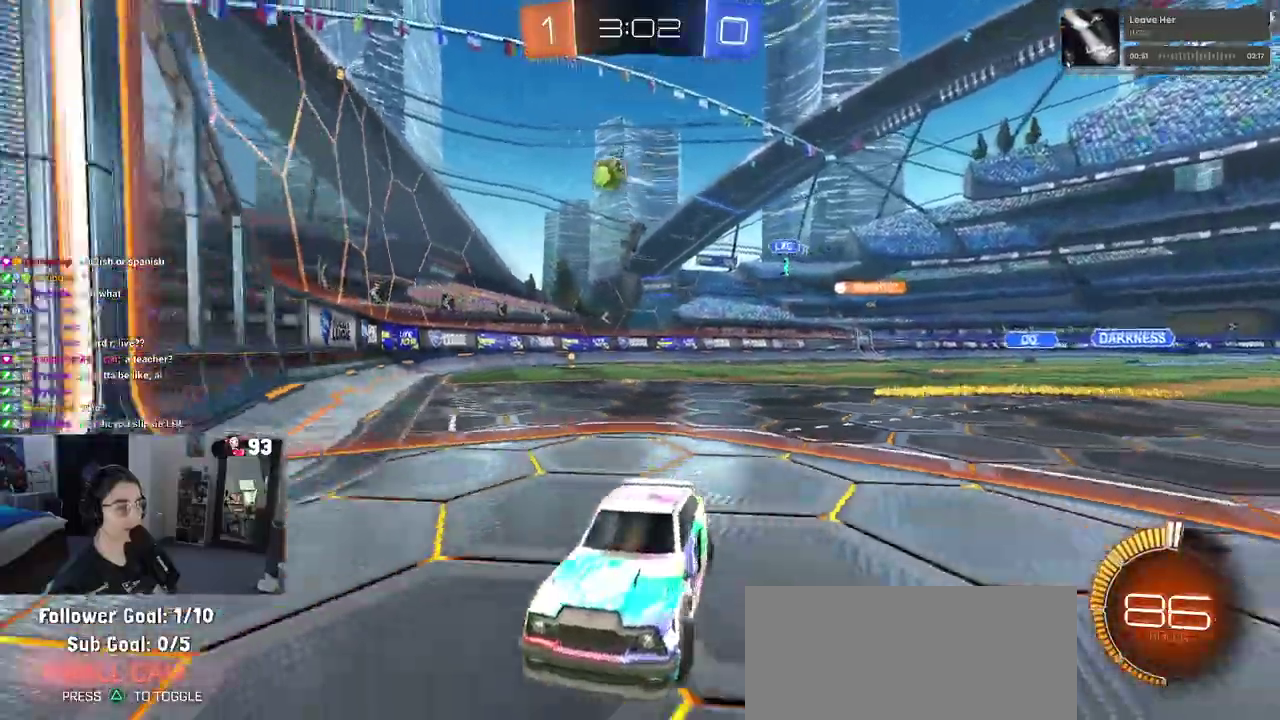
{"buttons": [], "left_stick": "right", "right_stick": "center", "events": [[317, "SQUARE", "up"], [417, "left_stick", "right"]]}
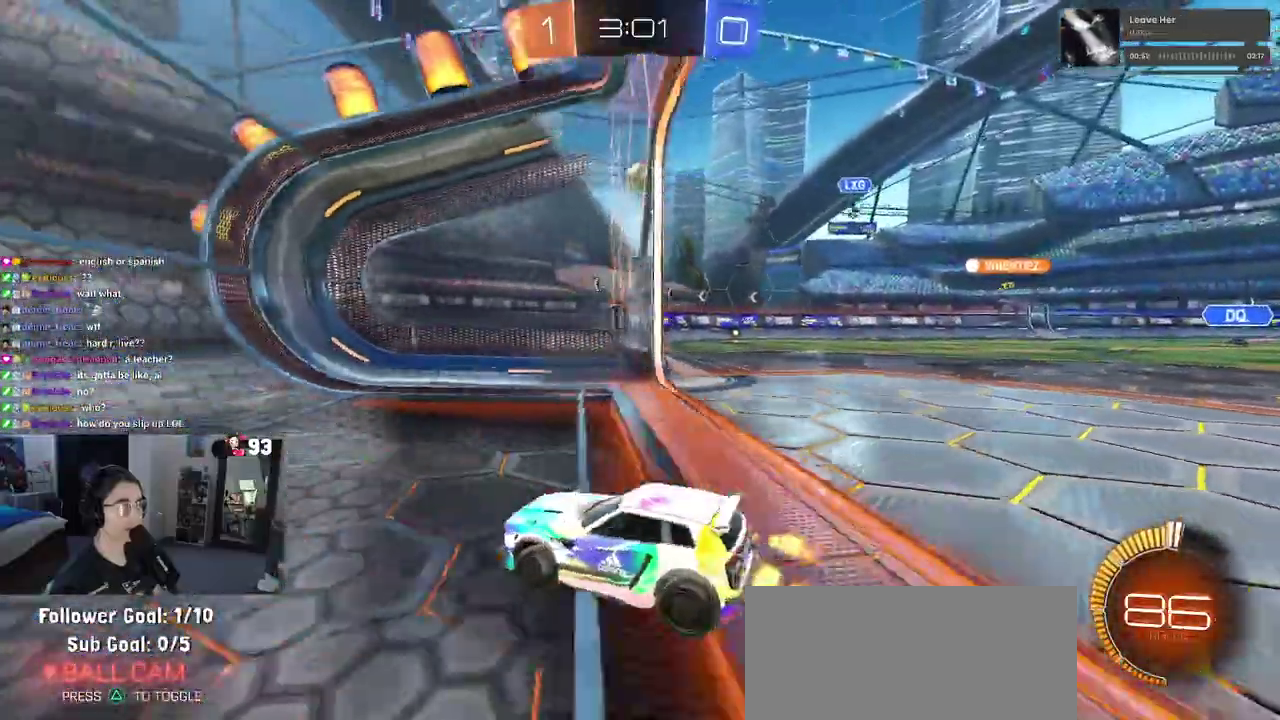
{"buttons": [], "left_stick": "right", "right_stick": "center", "events": []}
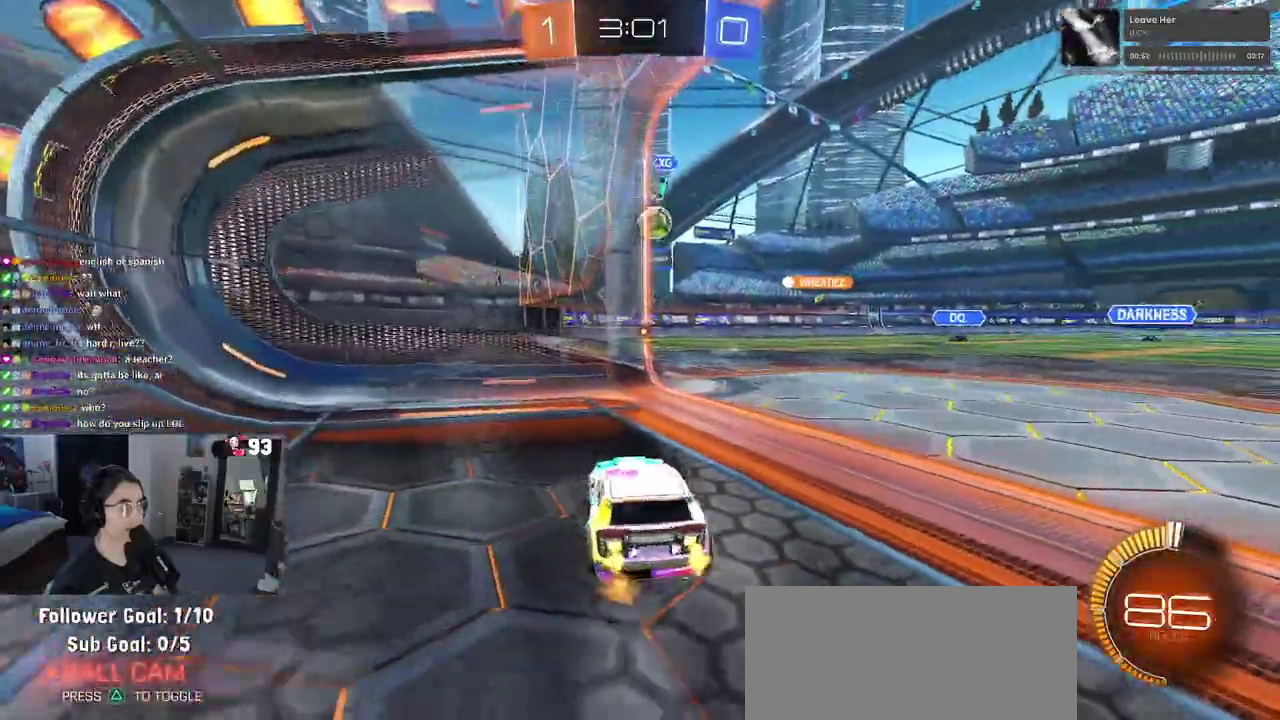
{"buttons": [], "left_stick": "left", "right_stick": "center", "events": [[133, "left_stick", "center"], [467, "left_stick", "left"]]}
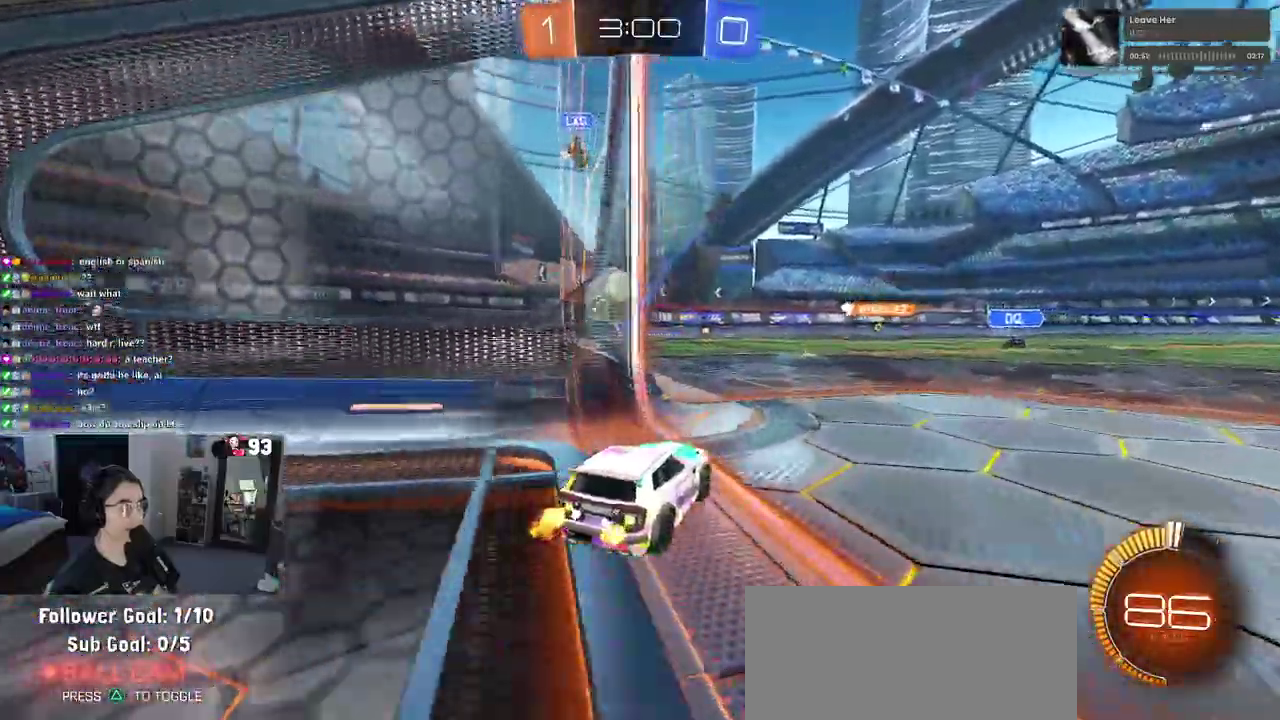
{"buttons": ["CROSS"], "left_stick": "down-right", "right_stick": "center"}